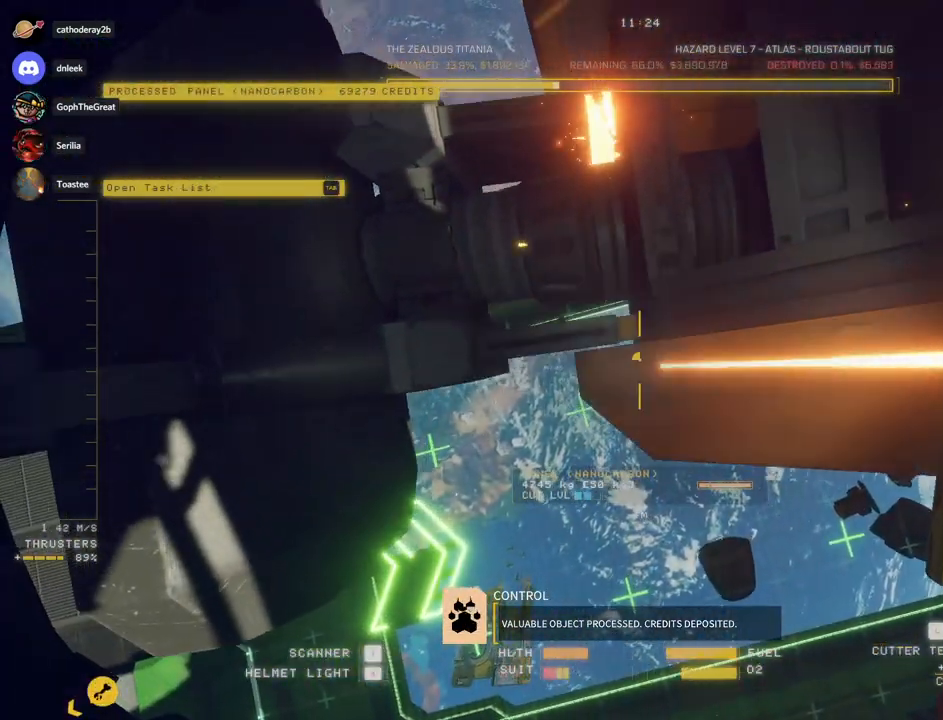
Gameplay with keyboard and mouse; each line is a JSON object with the keys and mouse buttons held at the frame after it. "events" lists presses ("down") and releases ("up") of "a", "c", "ctrl", "d", "e", "f", "q", "r", "s", "shift", "space", "tab", "v", "w", "x", "z", "mouse_left", "mouse_wheel", "mouse_right", "mouse_mb4" and "mouse_mb5" between this image and that frame as [ms after this image, input, new state], when the widget could be followed in between. "mouse_left", "mouse_wheel", "mouse_right", "mouse_mb4", "mouse_mb5" = the "left", "wheel", "right", "mb4", "mb5" buttons of the "mouse" list. No other keys are recorded. "wheel" means that the mouse wheel is clicked or scrolled. Mouse movement is not recorded.
{"keys": [], "mouse": [], "events": [[33, "q", "down"], [417, "q", "up"], [417, "tab", "down"], [483, "d", "up"], [483, "space", "up"], [483, "tab", "up"]]}
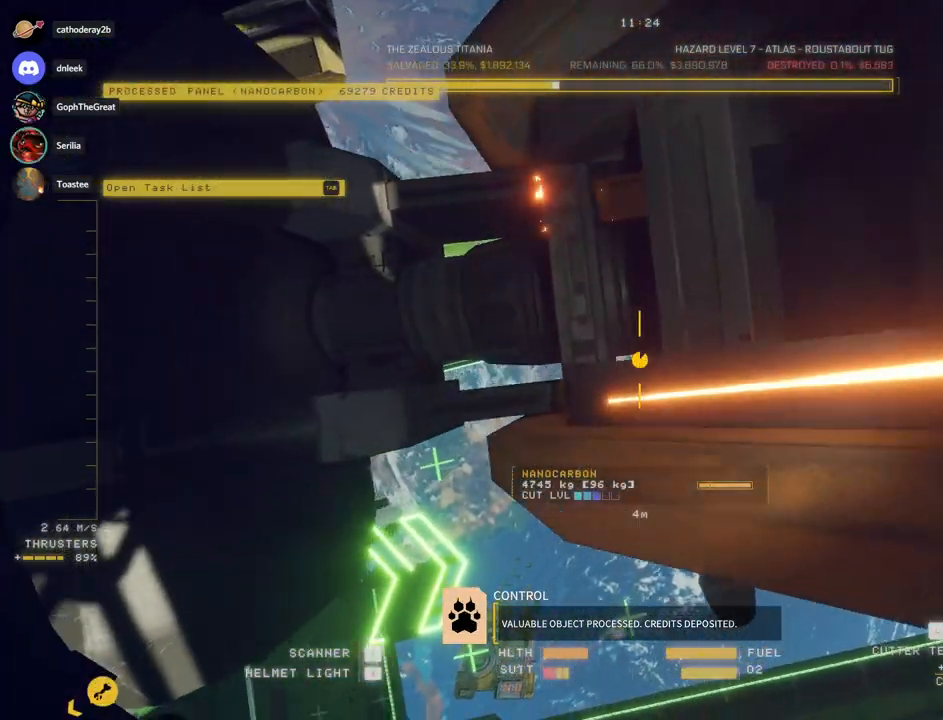
{"keys": ["ctrl"], "mouse": [], "events": [[217, "ctrl", "down"], [233, "w", "down"], [300, "w", "up"], [417, "e", "down"], [500, "e", "up"]]}
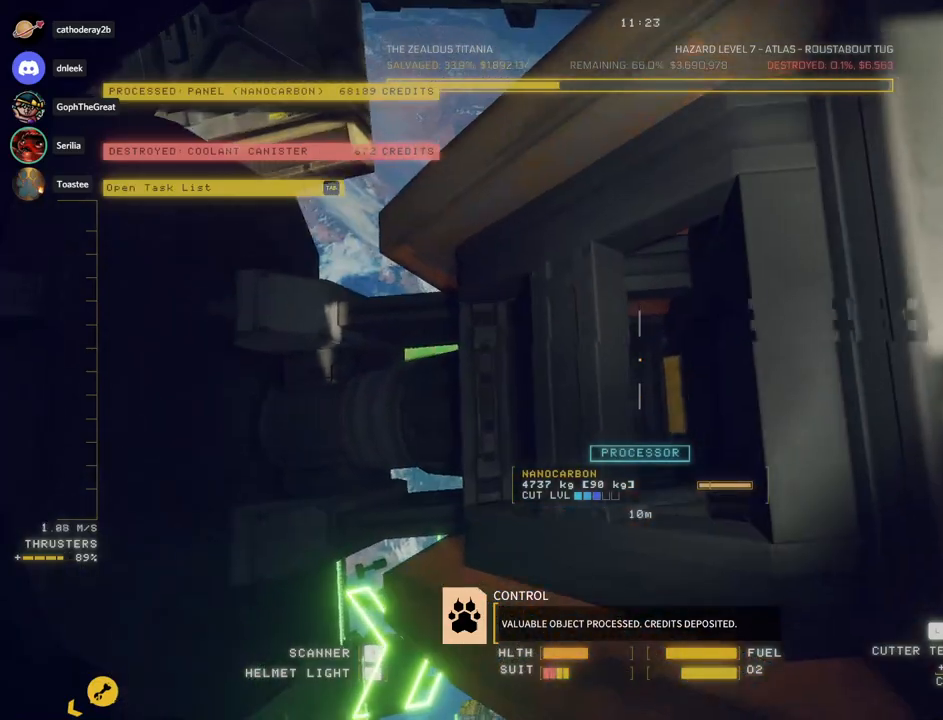
{"keys": ["ctrl"], "mouse": [], "events": [[117, "q", "down"], [483, "q", "up"]]}
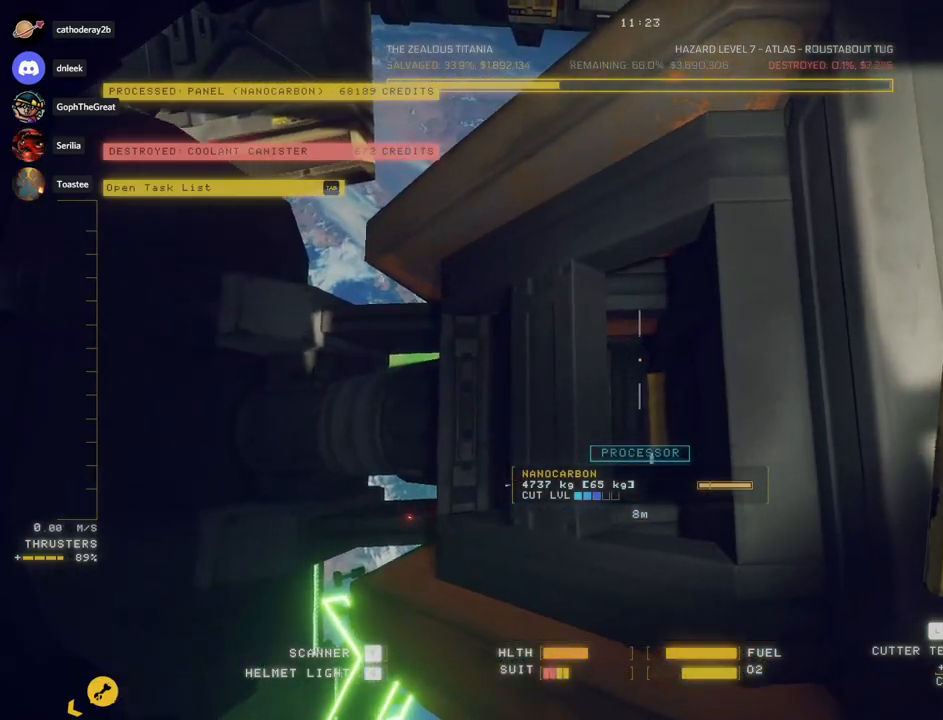
{"keys": ["ctrl"], "mouse": [], "events": []}
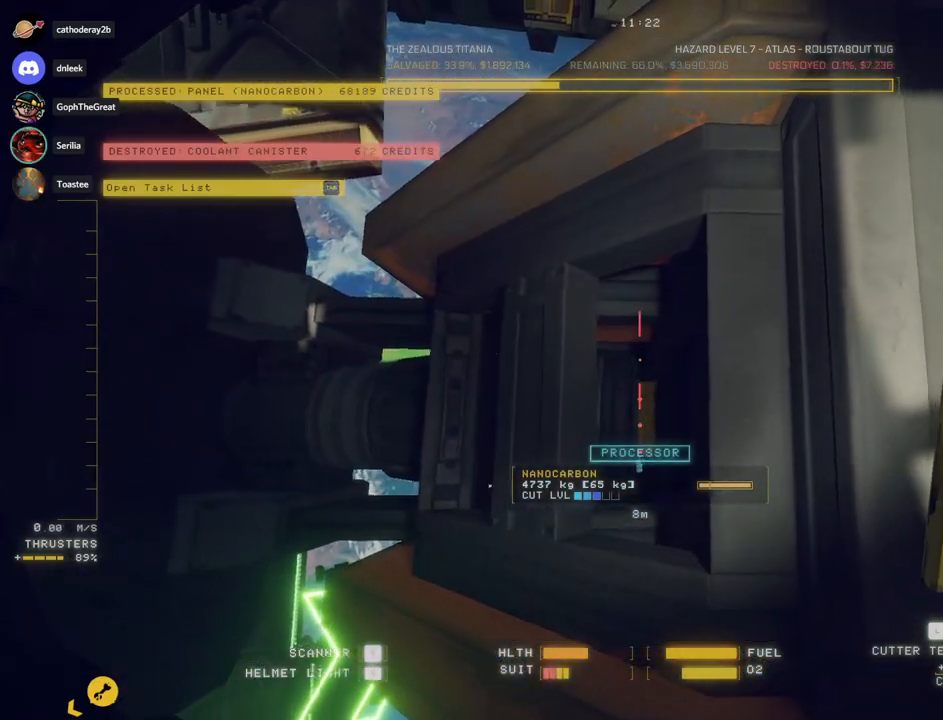
{"keys": ["c"], "mouse": [], "events": [[283, "mouse_left", "down"], [333, "c", "down"], [350, "ctrl", "up"], [367, "mouse_left", "up"]]}
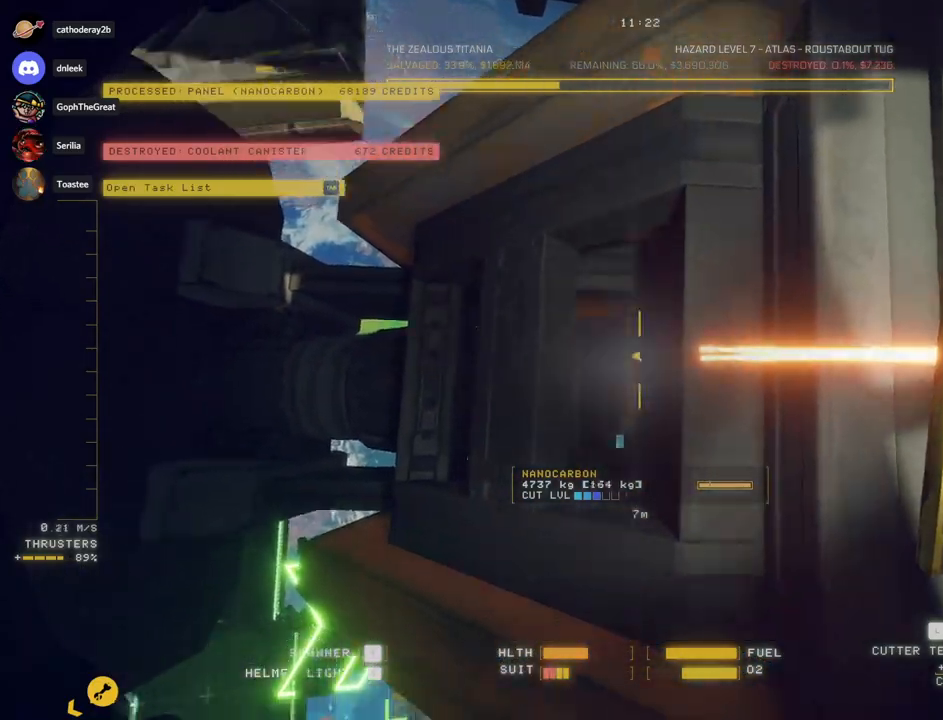
{"keys": ["c", "w"], "mouse": [], "events": [[317, "w", "down"]]}
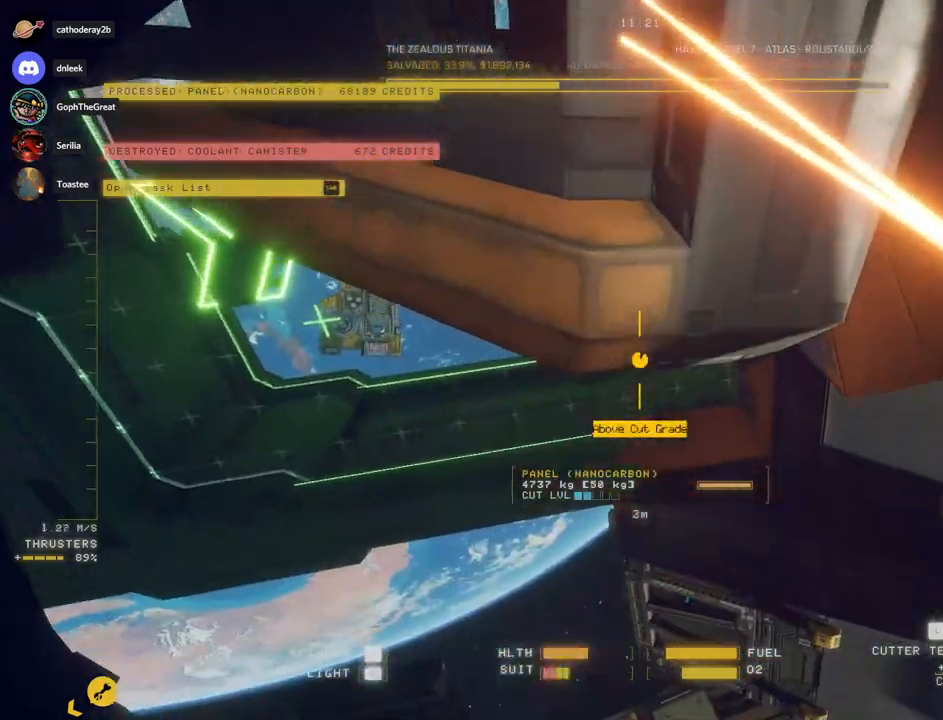
{"keys": ["d", "w"], "mouse": [], "events": [[250, "c", "up"], [400, "d", "down"]]}
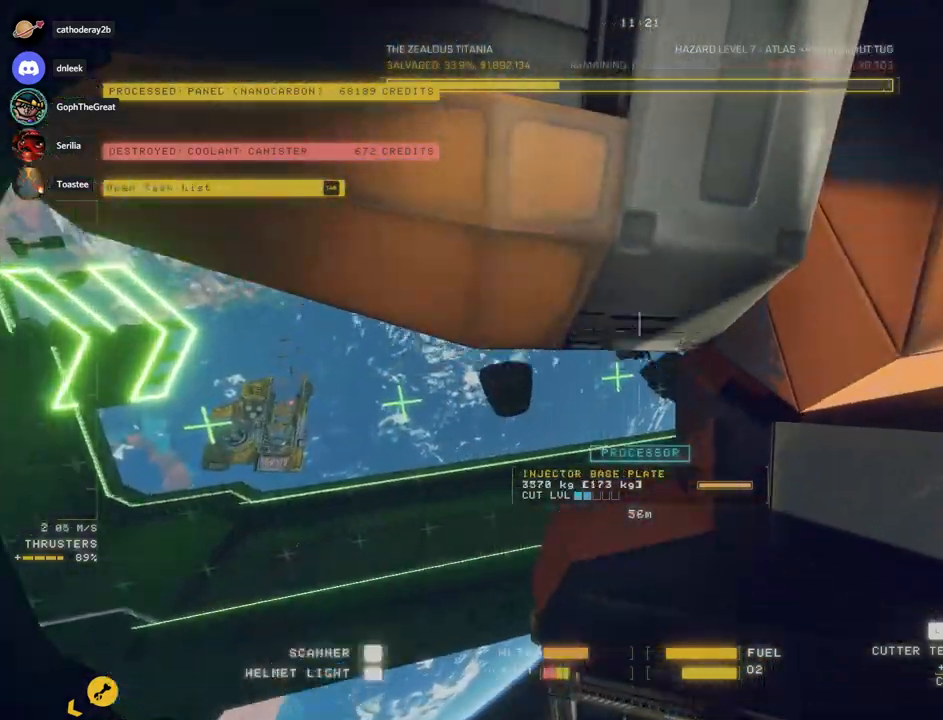
{"keys": ["d", "w"], "mouse": [], "events": []}
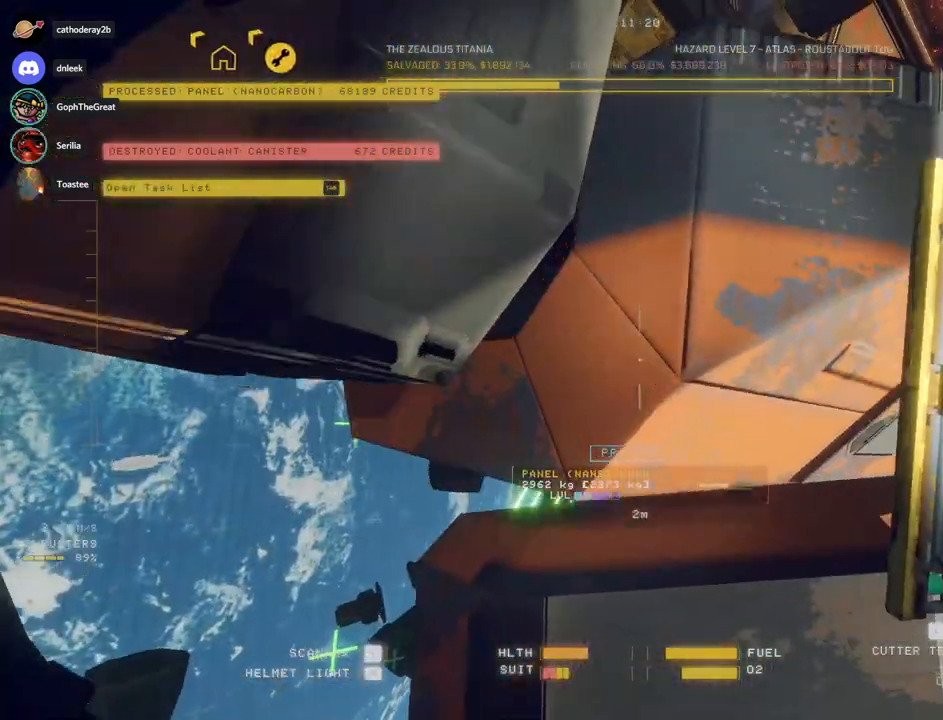
{"keys": ["ctrl", "e"], "mouse": [], "events": [[83, "d", "up"], [200, "ctrl", "down"], [217, "w", "up"], [250, "e", "down"]]}
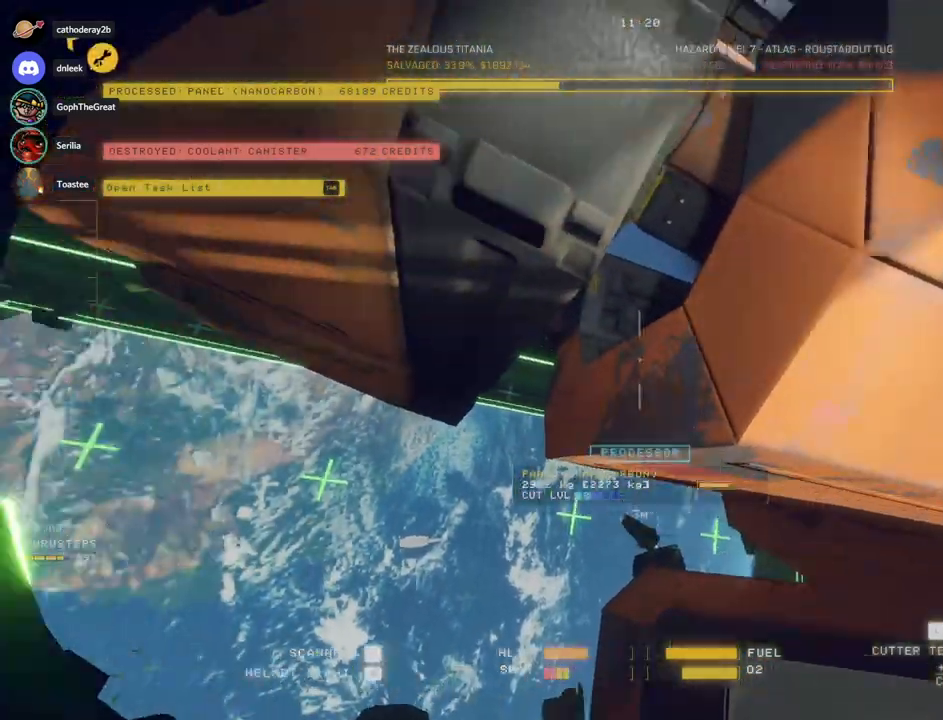
{"keys": ["a"], "mouse": []}
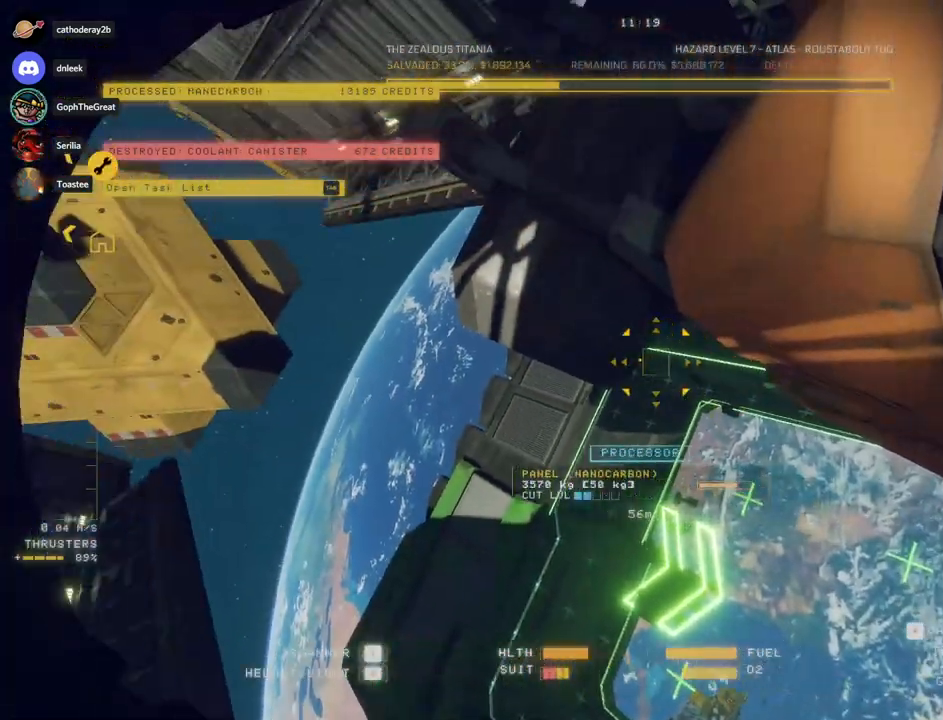
{"keys": ["ctrl"], "mouse": ["right"], "events": [[17, "w", "down"], [167, "mouse_right", "down"], [350, "a", "up"], [383, "w", "up"], [467, "ctrl", "down"]]}
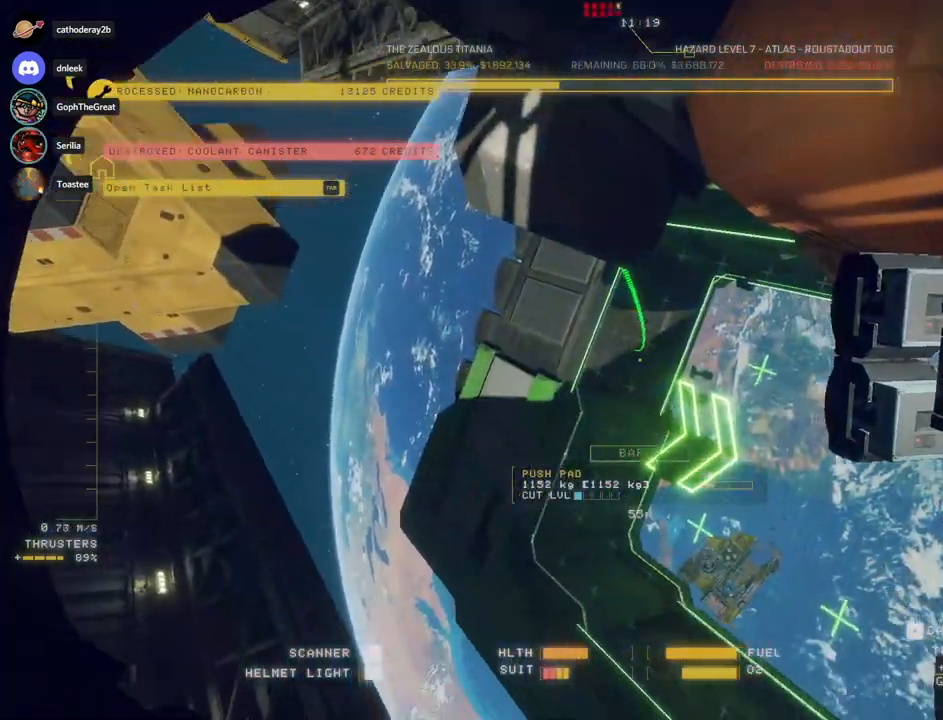
{"keys": ["d", "w"], "mouse": [], "events": [[167, "mouse_right", "up"], [200, "d", "down"], [250, "ctrl", "up"], [500, "w", "down"]]}
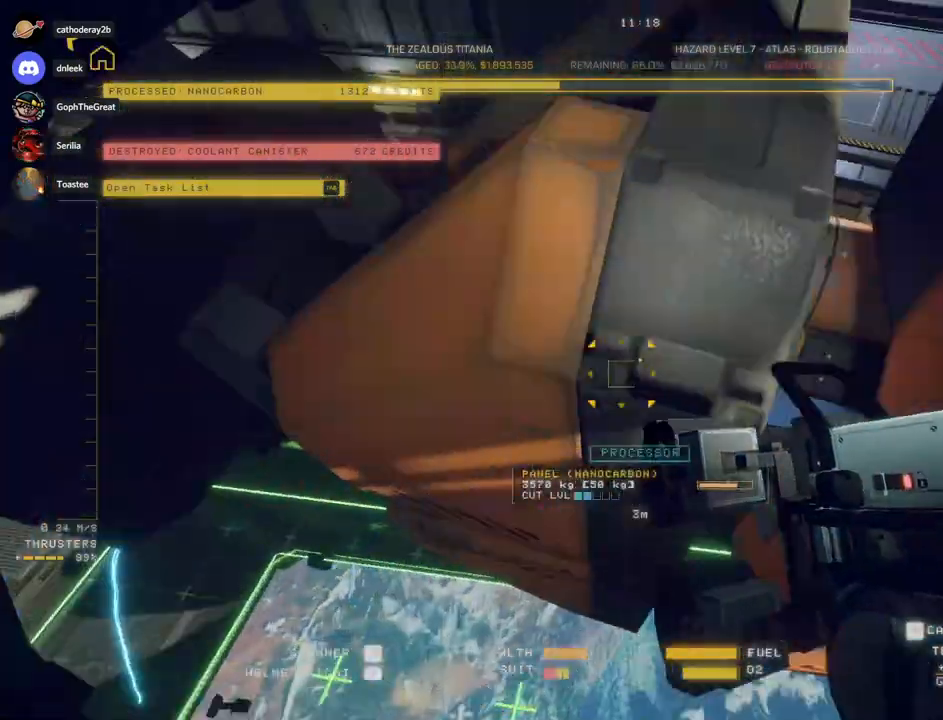
{"keys": ["d", "w"], "mouse": [], "events": []}
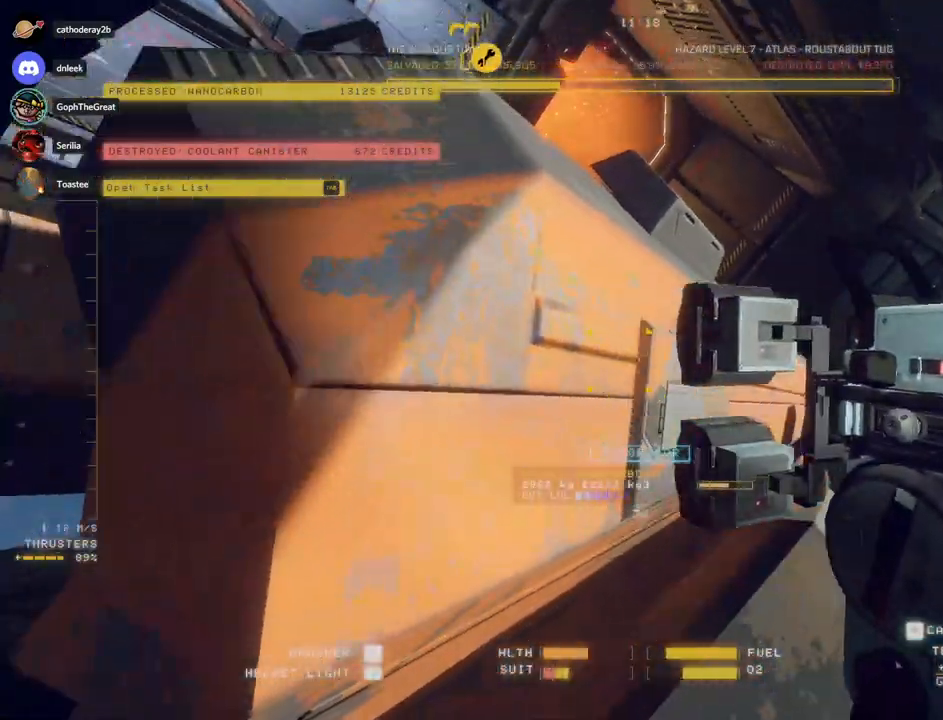
{"keys": ["a", "space", "w"], "mouse": [], "events": [[83, "space", "down"], [400, "a", "down"], [450, "d", "up"]]}
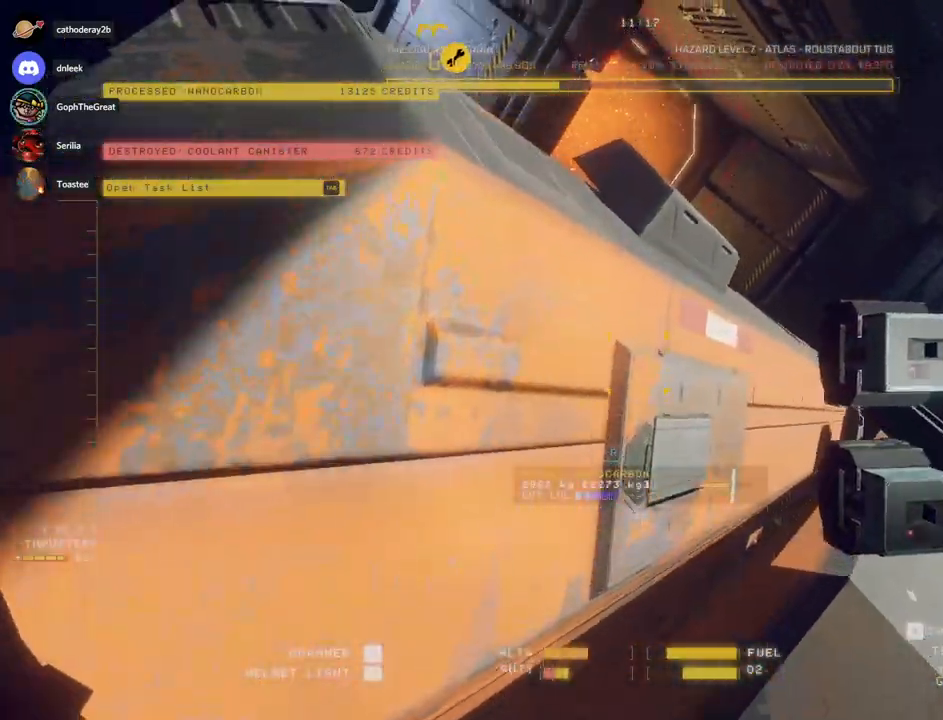
{"keys": ["a", "space", "w"], "mouse": [], "events": [[33, "w", "up"], [183, "e", "down"], [267, "w", "down"], [467, "e", "up"]]}
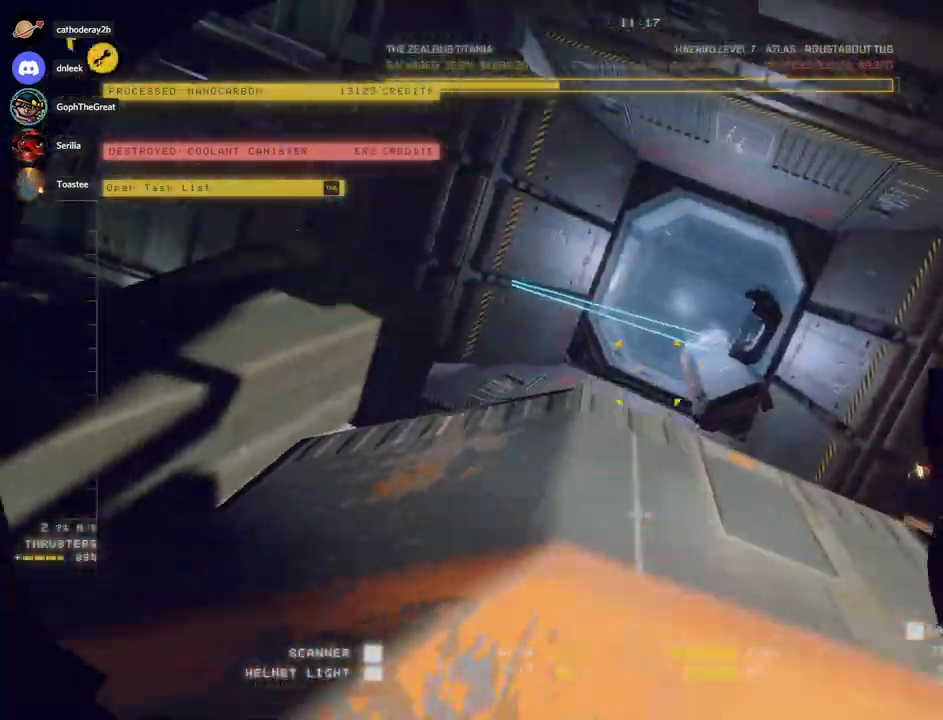
{"keys": ["a", "w"], "mouse": [], "events": [[17, "space", "up"], [150, "w", "up"], [400, "w", "down"]]}
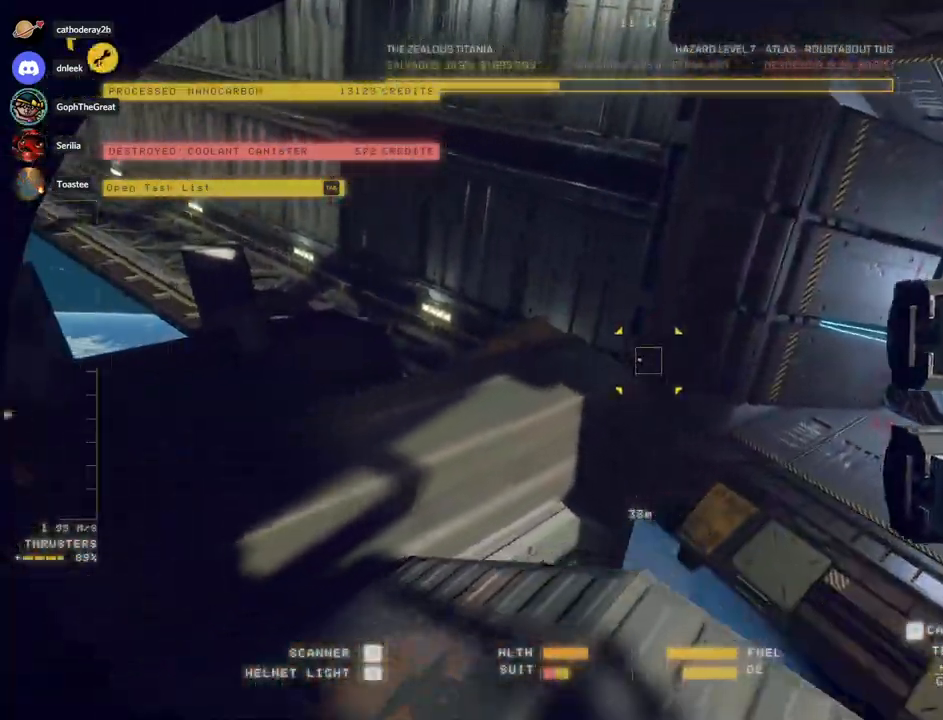
{"keys": [], "mouse": [], "events": [[33, "w", "up"], [500, "a", "up"]]}
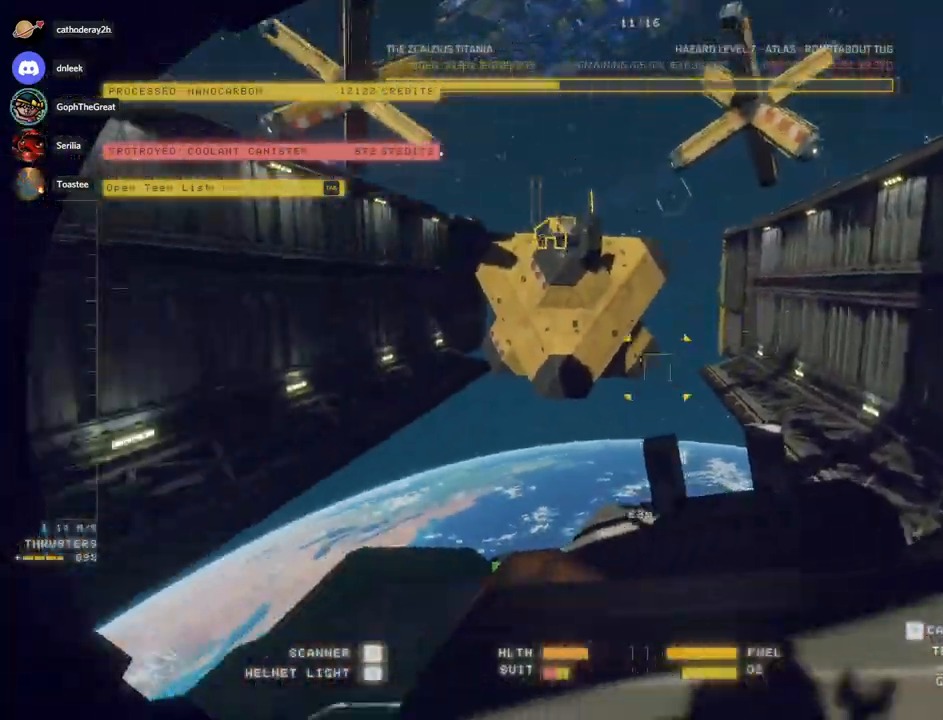
{"keys": ["a"], "mouse": [], "events": [[50, "ctrl", "down"], [333, "a", "down"], [400, "ctrl", "up"]]}
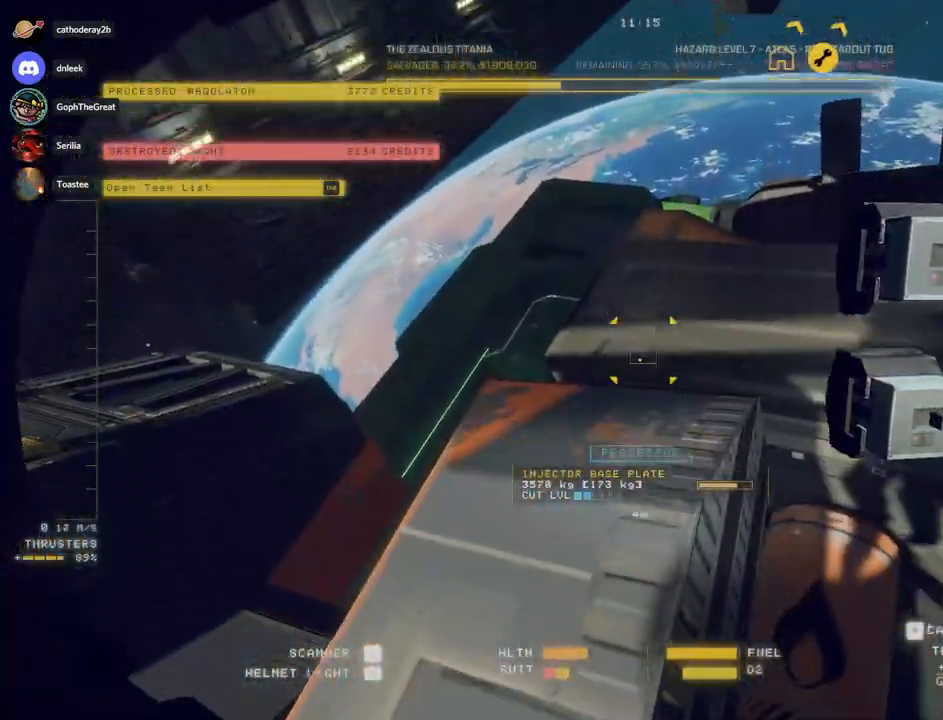
{"keys": ["space", "w"], "mouse": [], "events": [[33, "space", "down"], [167, "w", "down"], [433, "a", "up"]]}
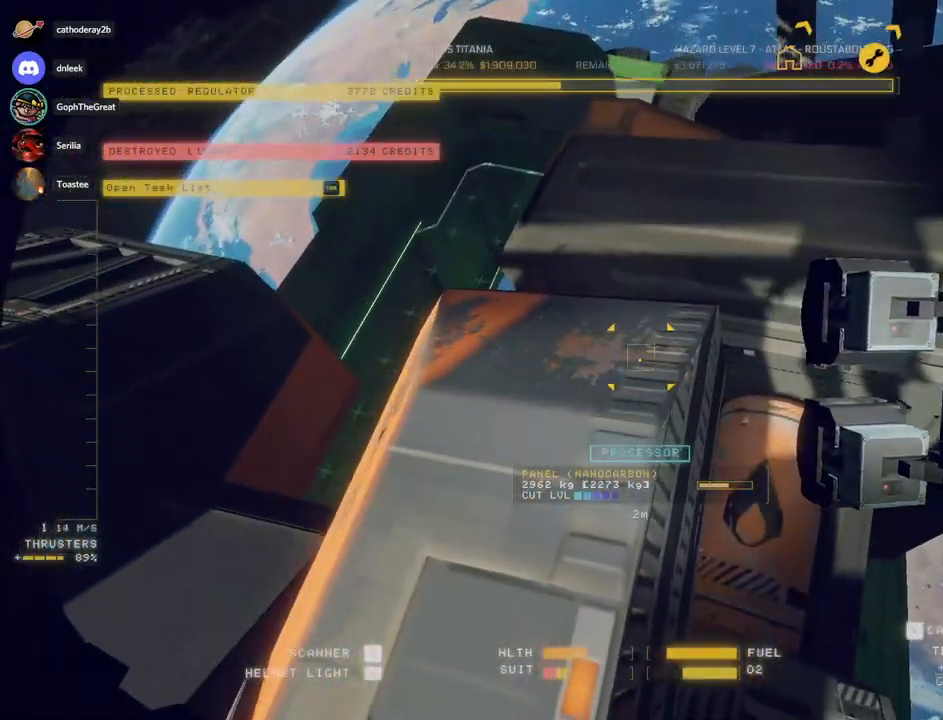
{"keys": ["w"], "mouse": ["left"], "events": [[267, "space", "up"], [333, "mouse_left", "down"]]}
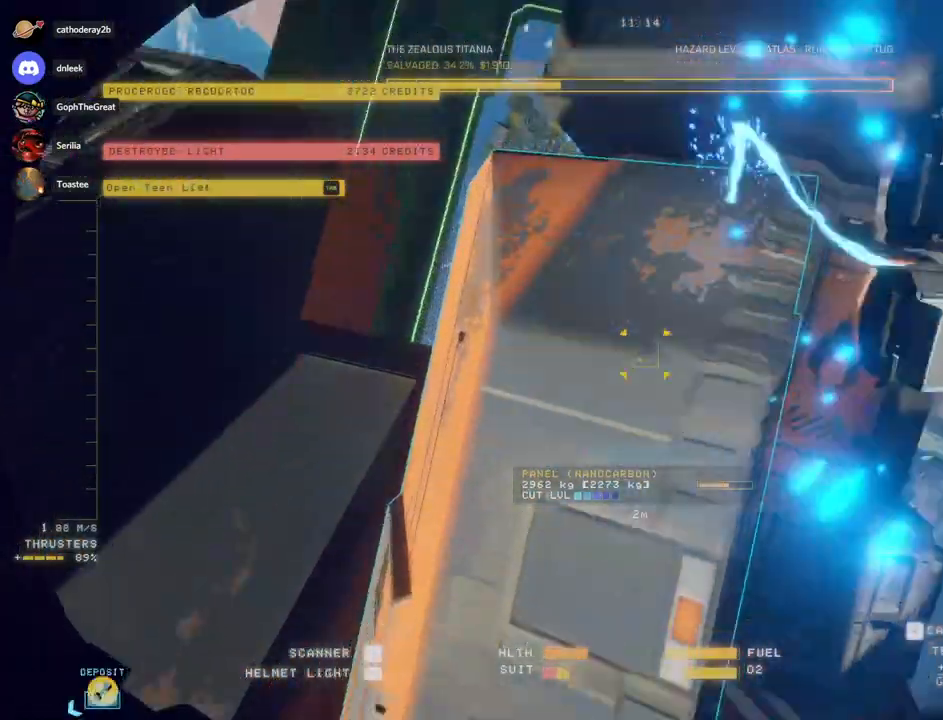
{"keys": ["w"], "mouse": [], "events": [[283, "mouse_left", "up"]]}
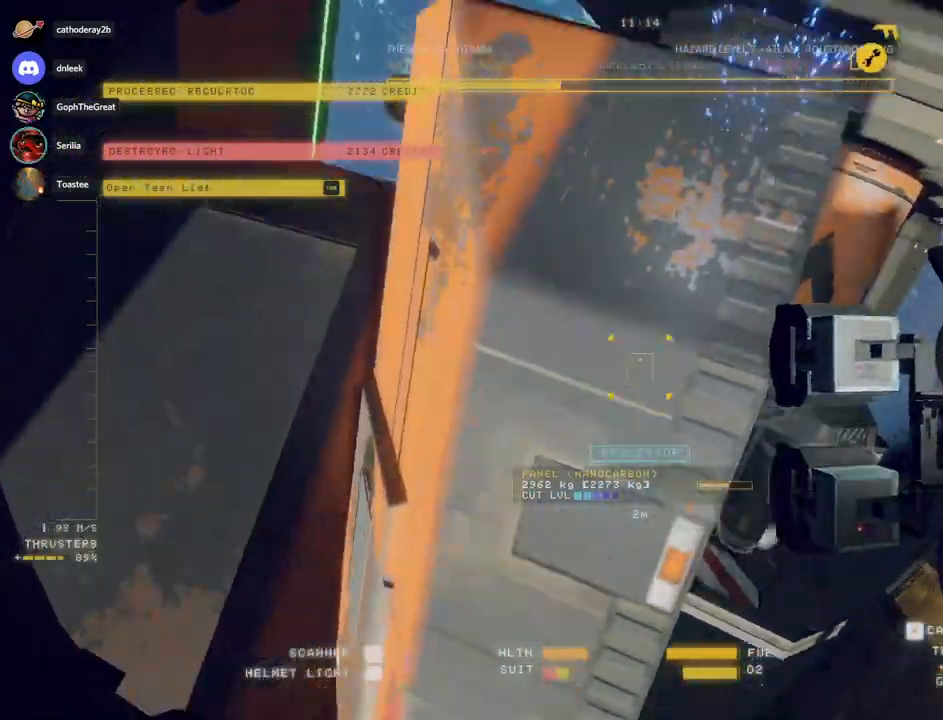
{"keys": [], "mouse": [], "events": [[300, "w", "up"], [350, "a", "down"], [467, "a", "up"]]}
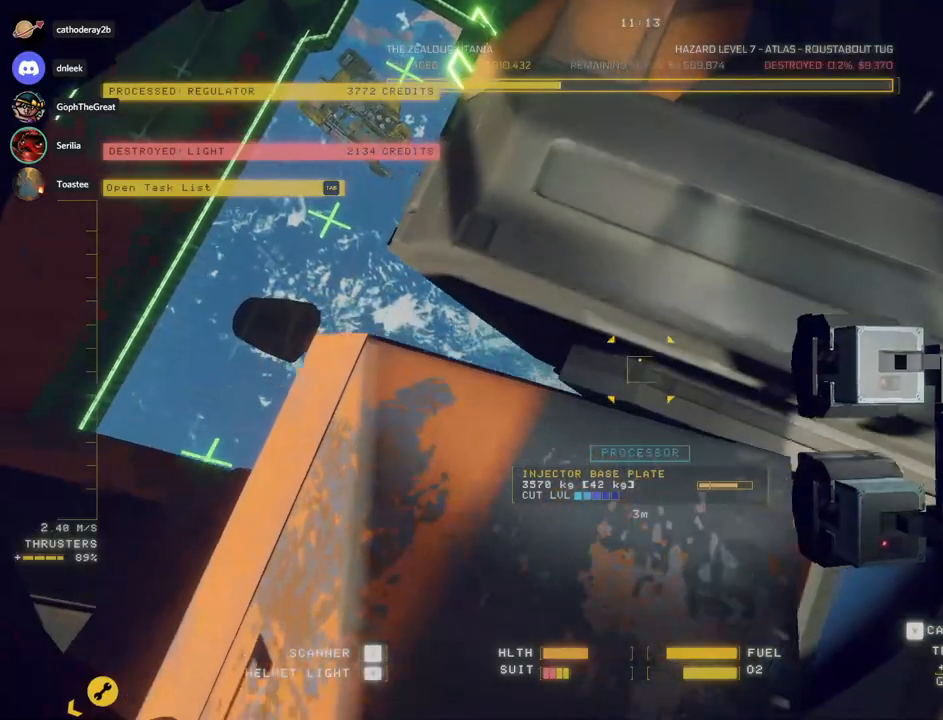
{"keys": ["ctrl"], "mouse": [], "events": [[150, "ctrl", "down"]]}
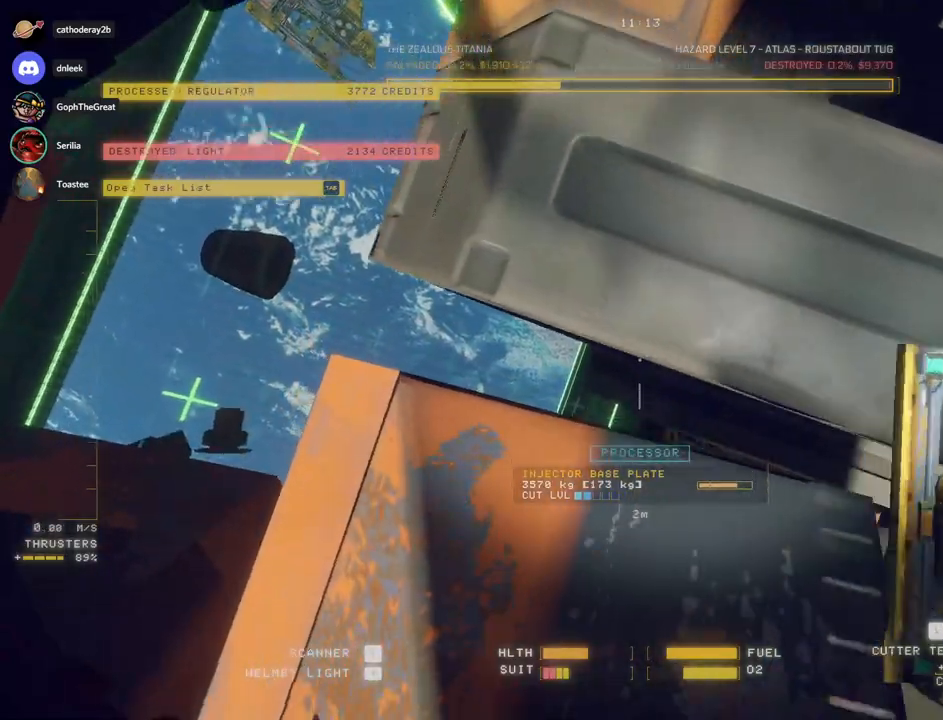
{"keys": ["a"], "mouse": [], "events": [[67, "a", "down"], [167, "ctrl", "up"]]}
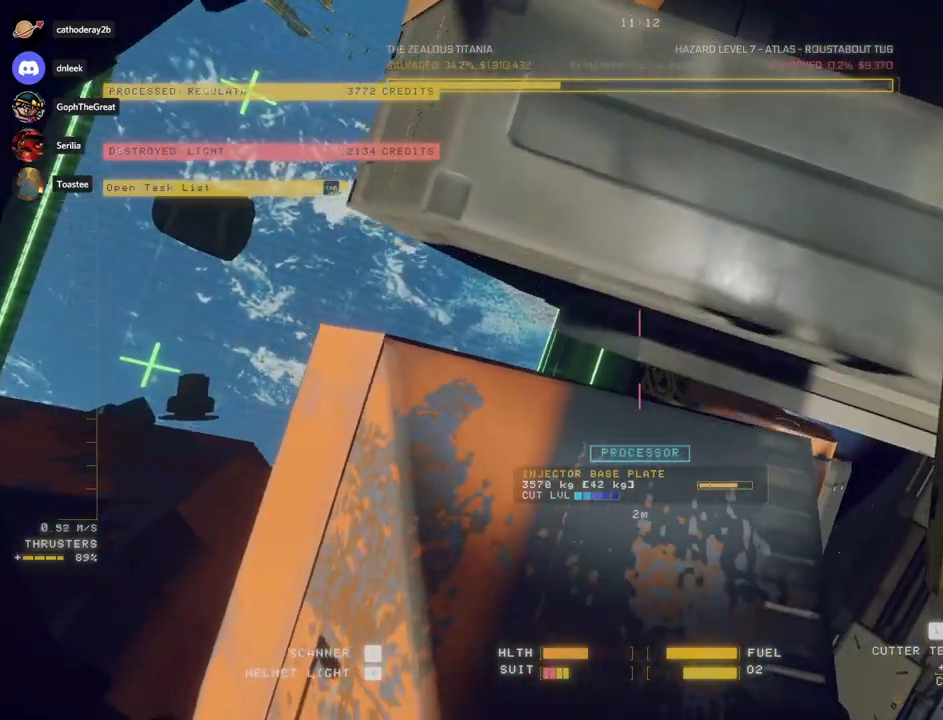
{"keys": ["a"], "mouse": ["left"], "events": [[500, "mouse_left", "down"]]}
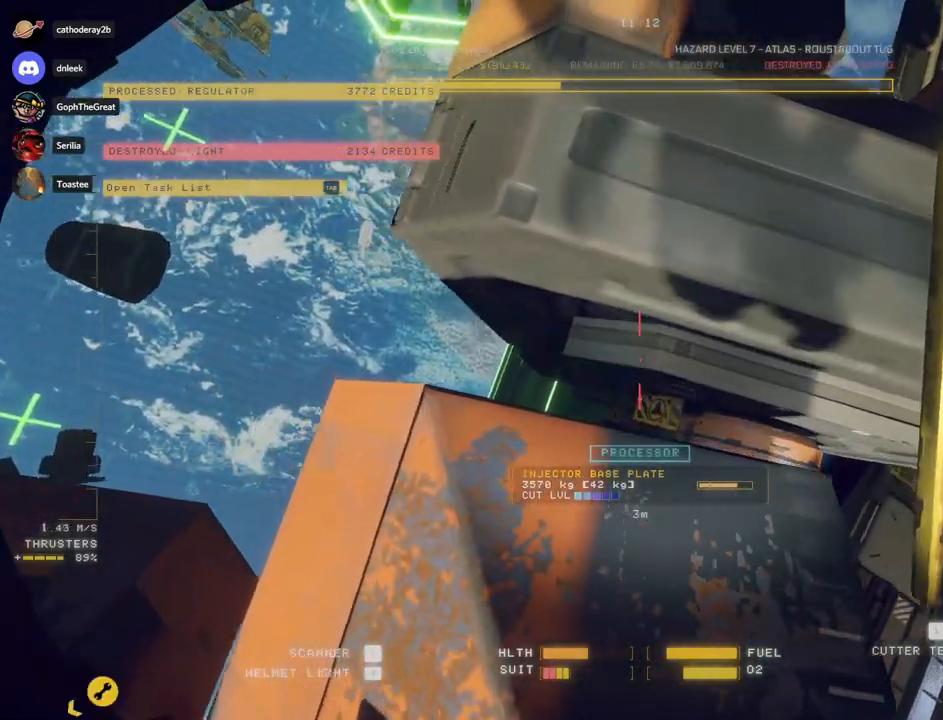
{"keys": ["e", "space", "w"], "mouse": [], "events": [[83, "mouse_left", "up"], [83, "space", "down"], [167, "w", "down"], [317, "a", "up"], [350, "e", "down"]]}